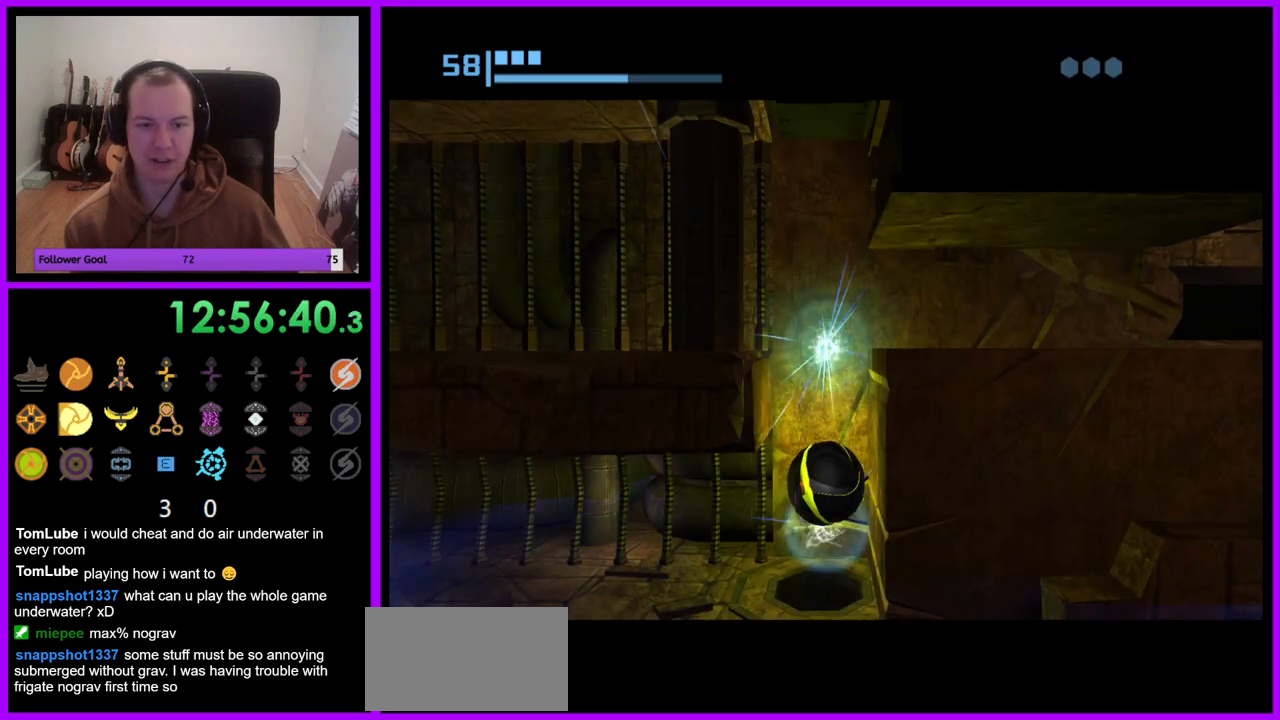
Gameplay with a controller (Nintendo layout); each line is a JSON object with the inputs held at the frame after it (dt_ms = milliseconds from this image to that frame). "events" lists button and stick changes between this image and that frame as [ms after this image, input, new state], when the widget could be followed in between. Not read: L3 R3.
{"dt_ms": 500, "buttons": [], "left_stick": "center", "right_stick": "center", "events": []}
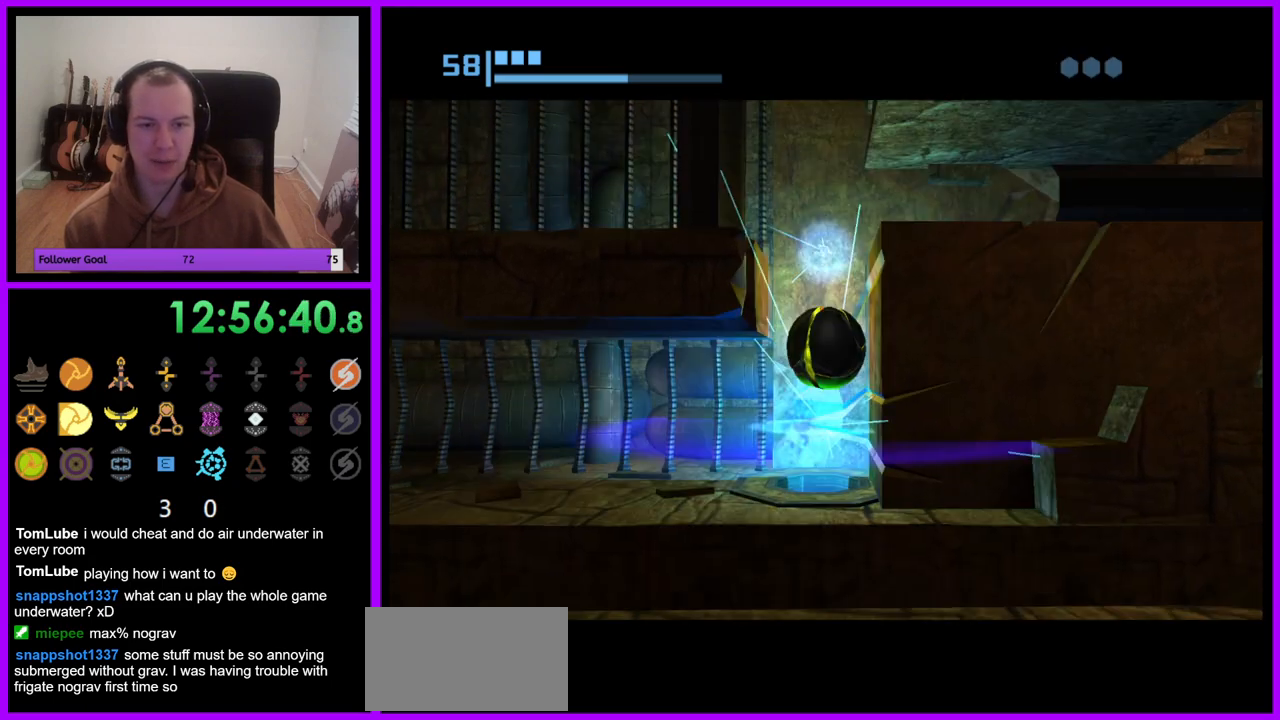
{"dt_ms": 500, "buttons": [], "left_stick": "up-right", "right_stick": "center", "events": [[417, "left_stick", "up-right"]]}
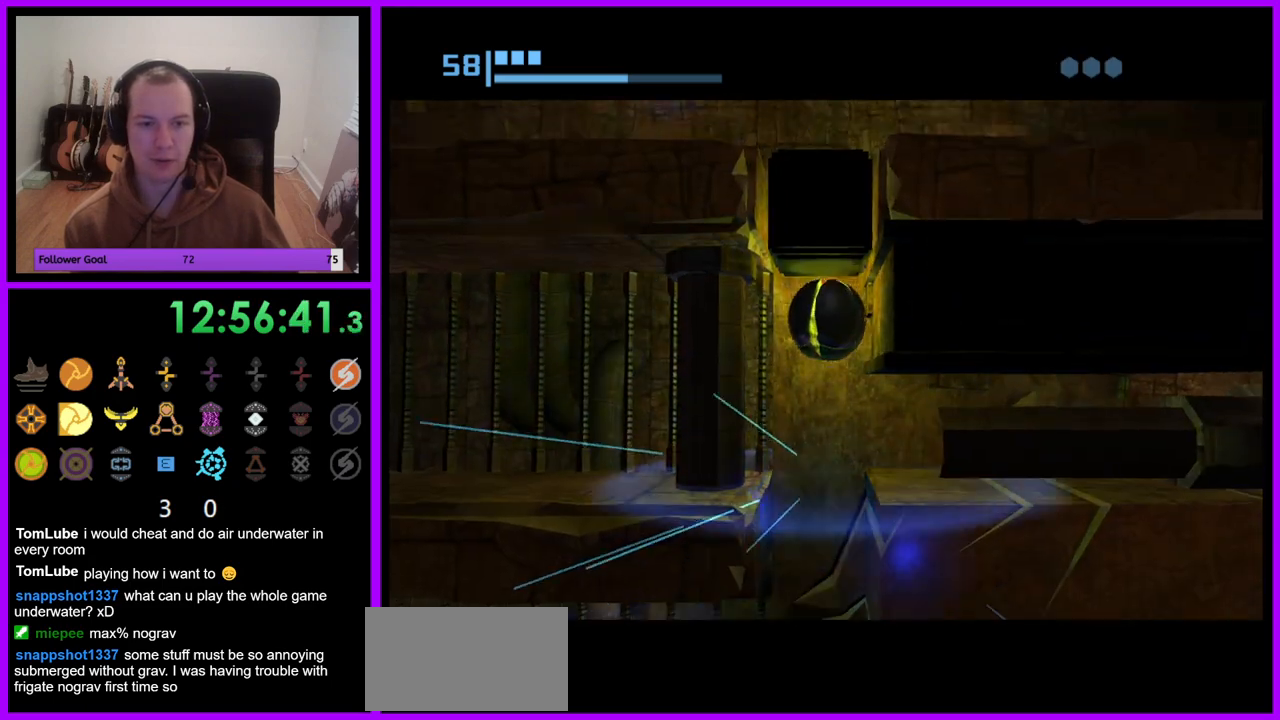
{"dt_ms": 500, "buttons": [], "left_stick": "right", "right_stick": "center", "events": [[167, "left_stick", "center"], [333, "left_stick", "down-left"], [500, "left_stick", "right"]]}
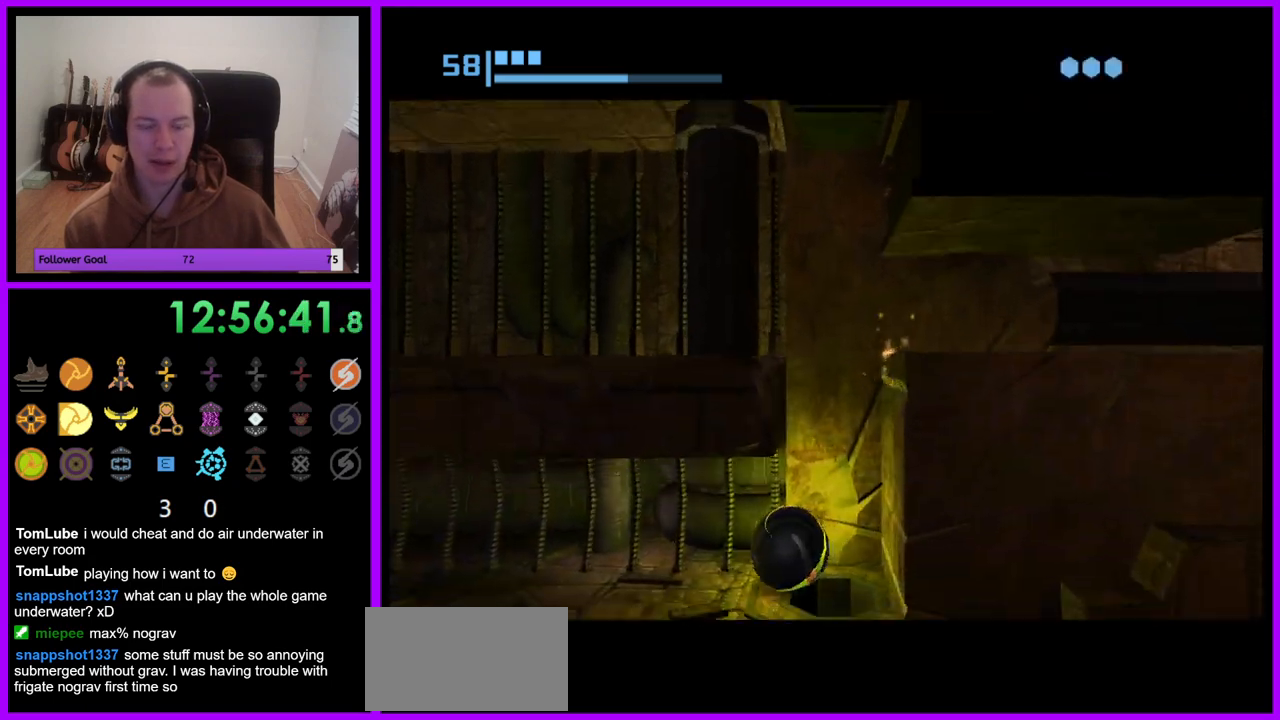
{"dt_ms": 500, "buttons": [], "left_stick": "center", "right_stick": "center", "events": [[133, "left_stick", "center"], [333, "left_stick", "right"], [433, "left_stick", "center"]]}
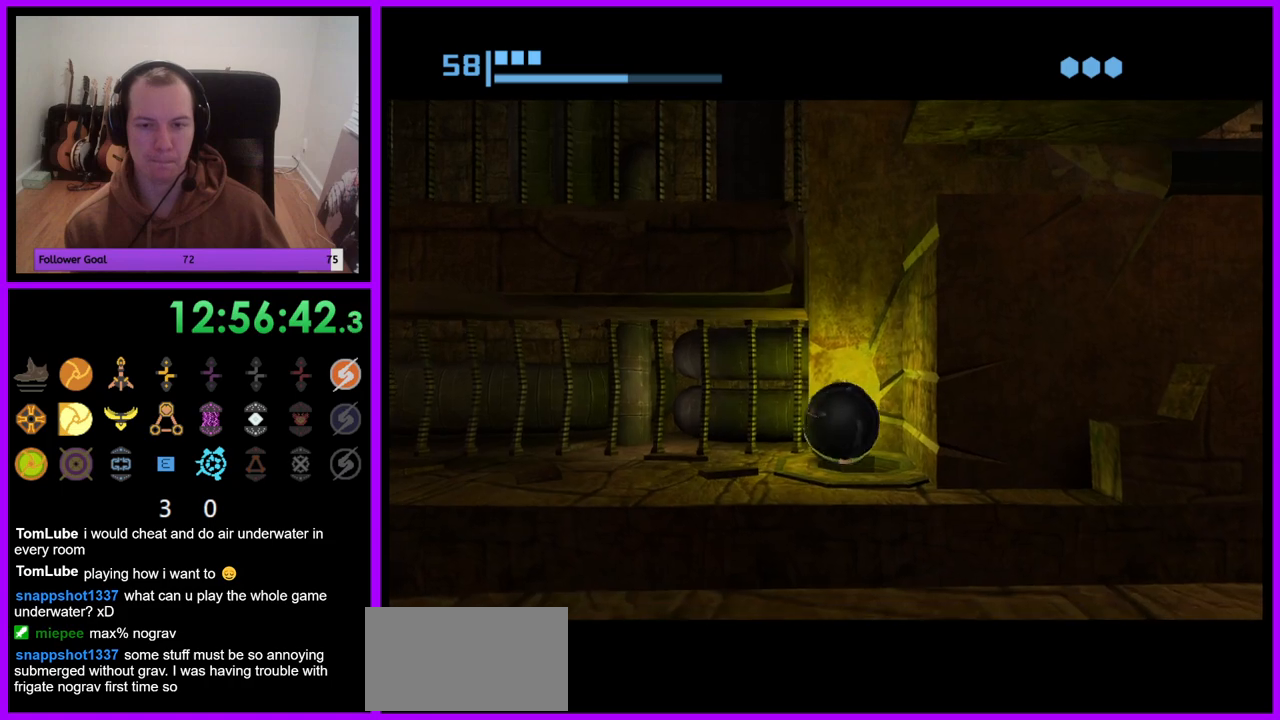
{"dt_ms": 500, "buttons": [], "left_stick": "center", "right_stick": "center", "events": []}
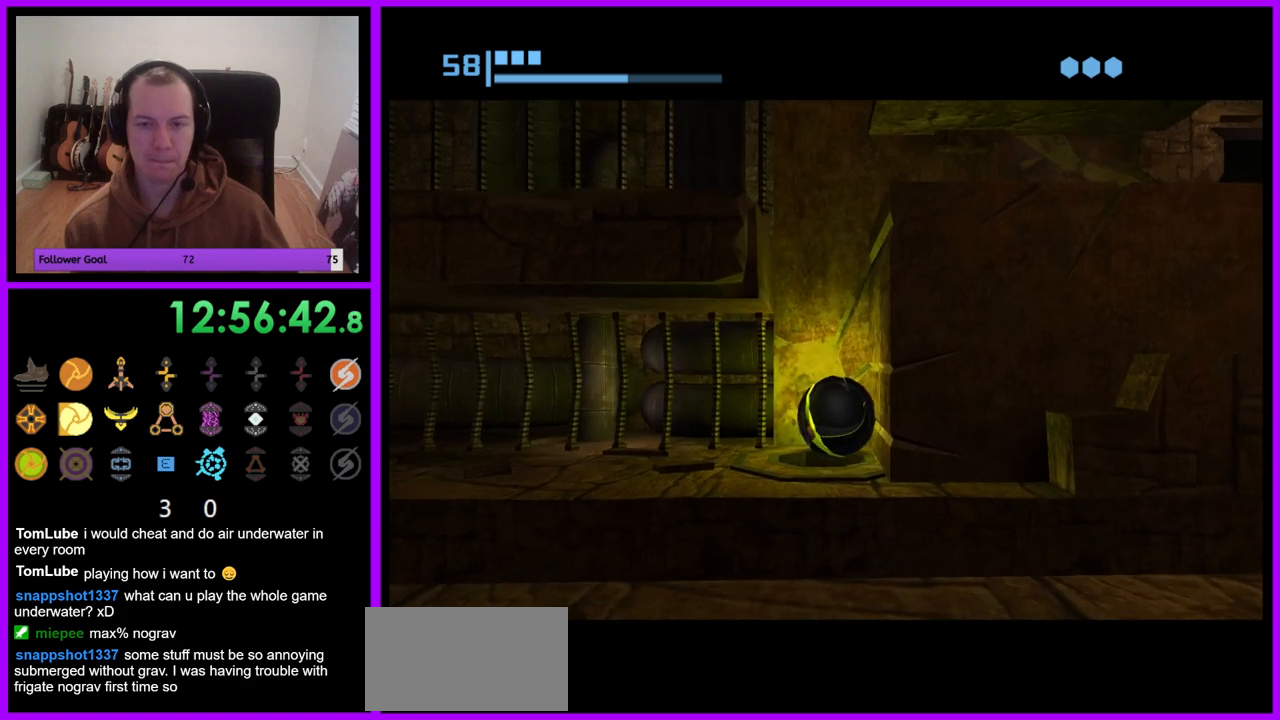
{"dt_ms": 500, "buttons": [], "left_stick": "center", "right_stick": "center", "events": []}
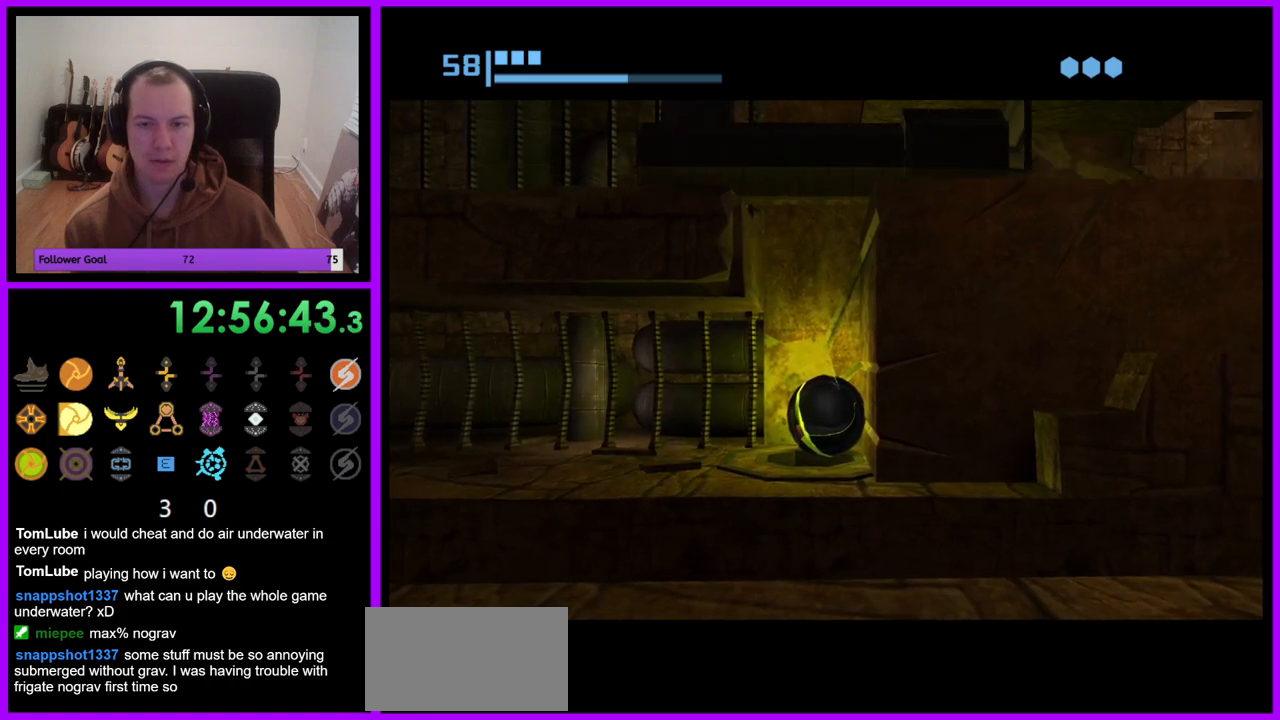
{"dt_ms": 500, "buttons": [], "left_stick": "center", "right_stick": "center", "events": []}
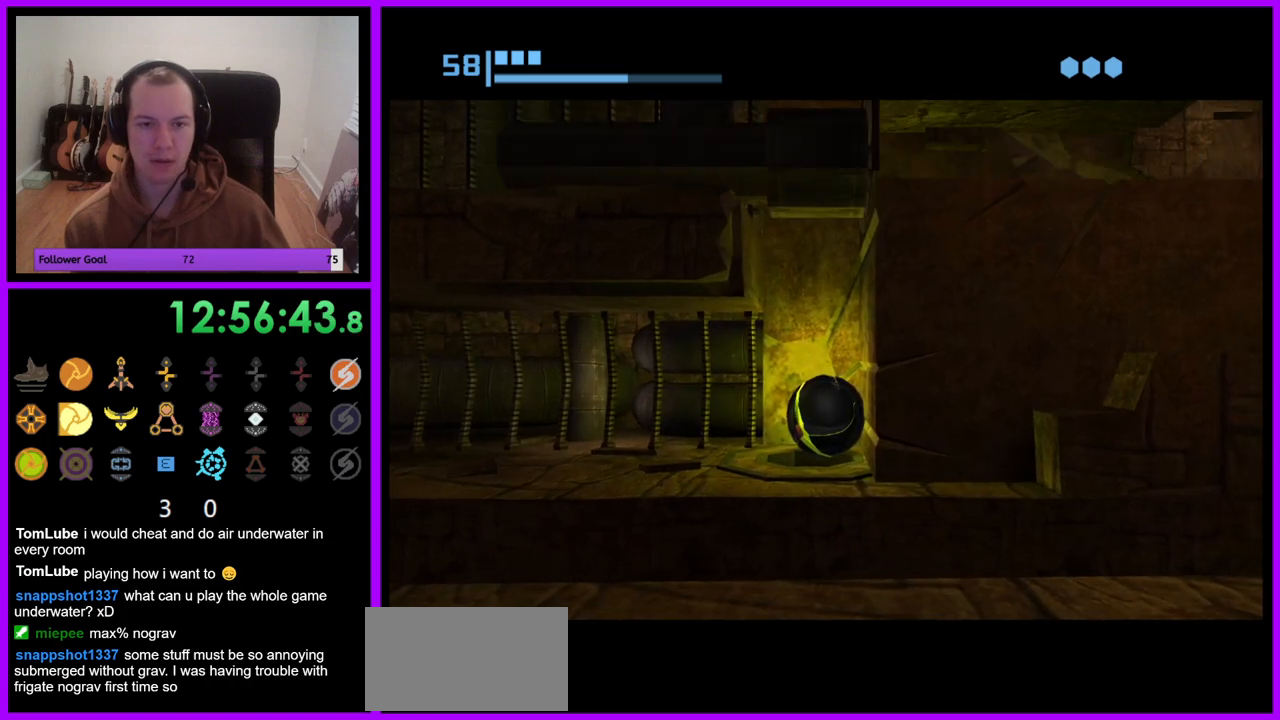
{"dt_ms": 500, "buttons": [], "left_stick": "center", "right_stick": "center", "events": [[67, "left_stick", "up-left"], [133, "left_stick", "center"]]}
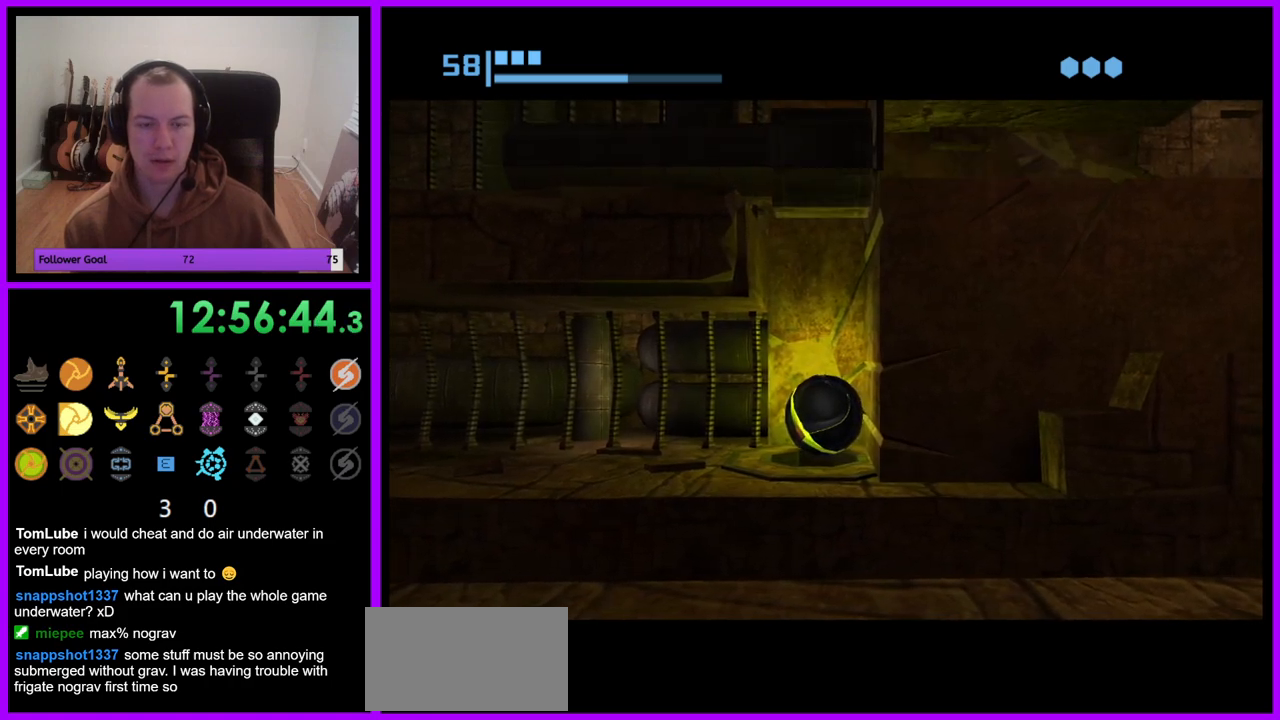
{"dt_ms": 500, "buttons": [], "left_stick": "center", "right_stick": "center", "events": []}
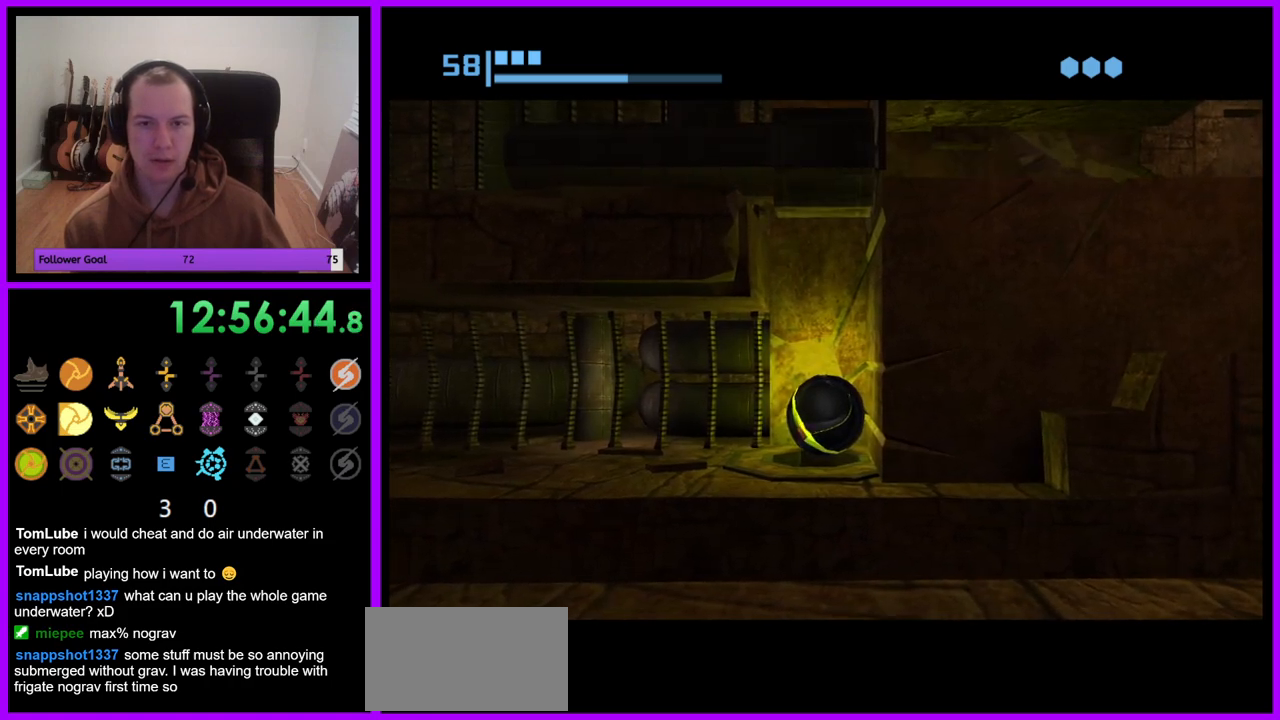
{"dt_ms": 500, "buttons": [], "left_stick": "center", "right_stick": "center", "events": []}
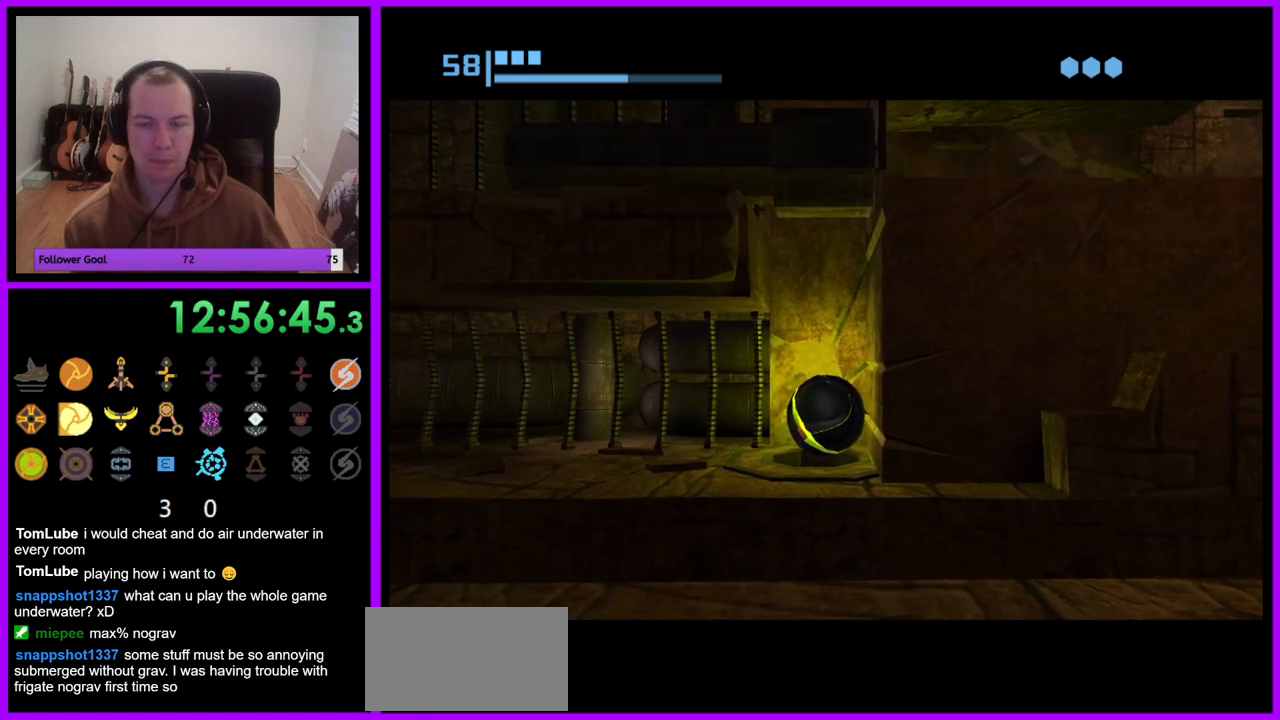
{"dt_ms": 500, "buttons": [], "left_stick": "center", "right_stick": "center", "events": []}
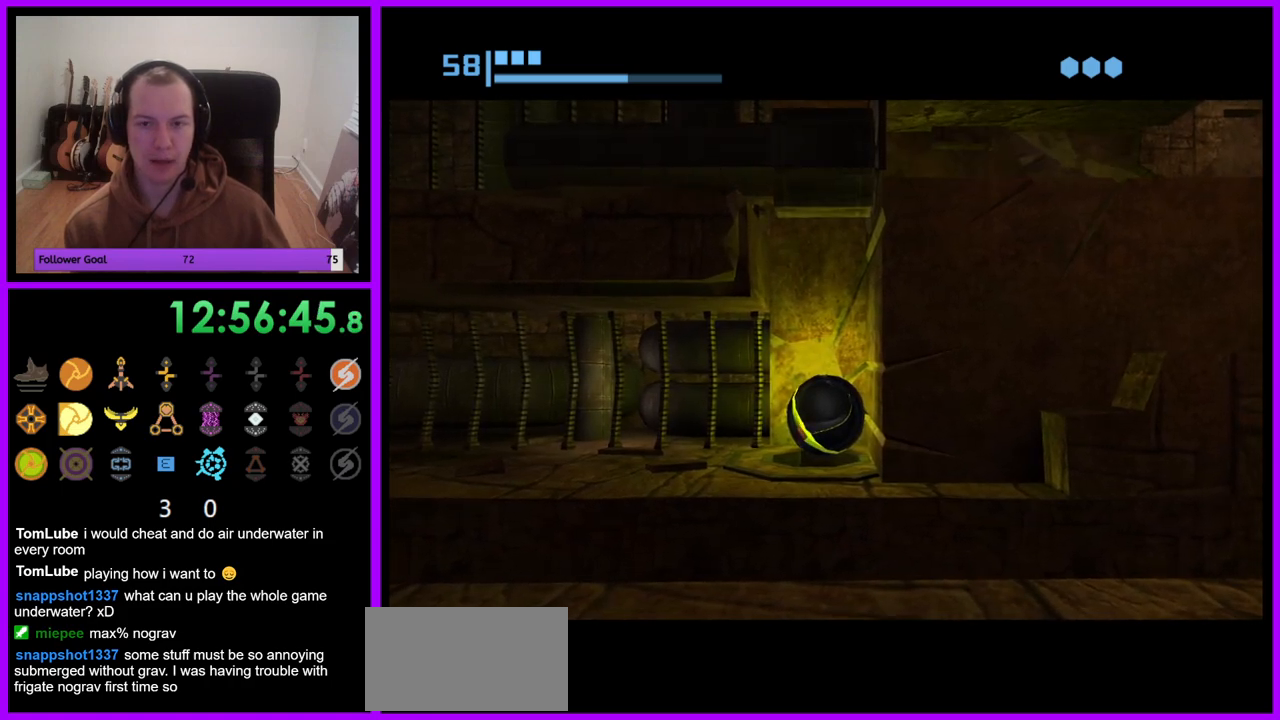
{"dt_ms": 500, "buttons": [], "left_stick": "center", "right_stick": "center", "events": []}
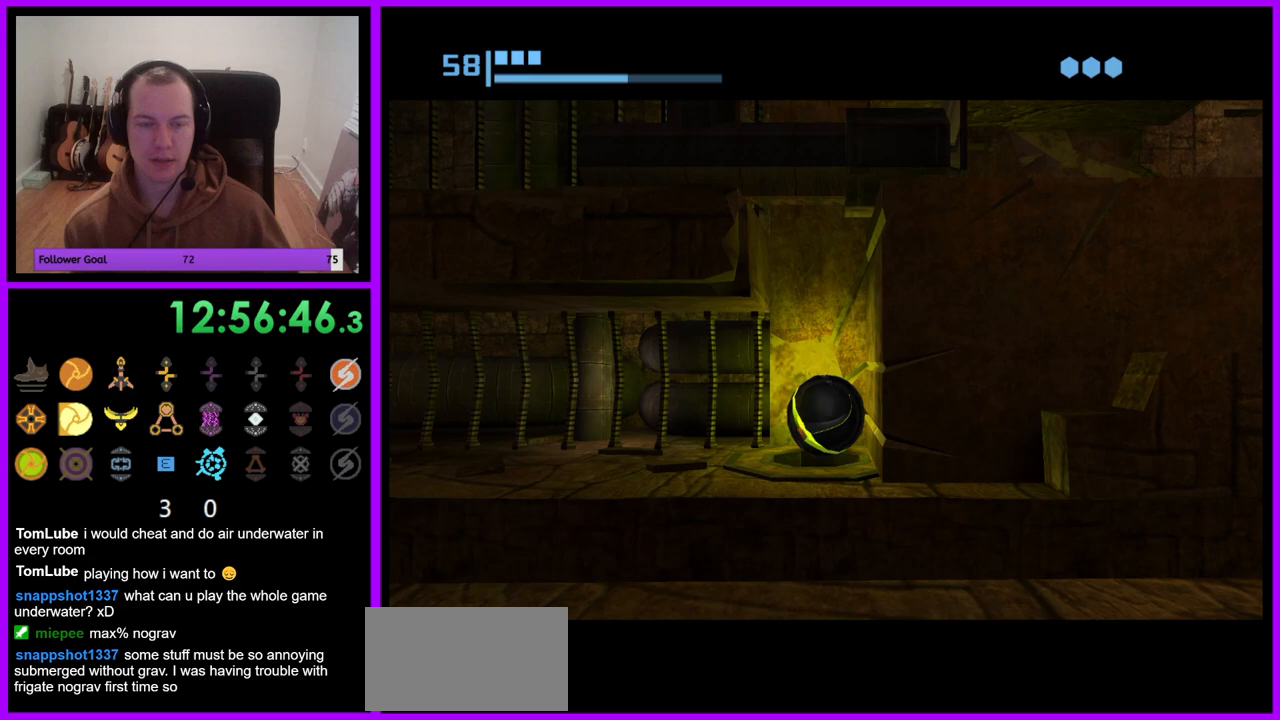
{"dt_ms": 500, "buttons": [], "left_stick": "center", "right_stick": "center", "events": []}
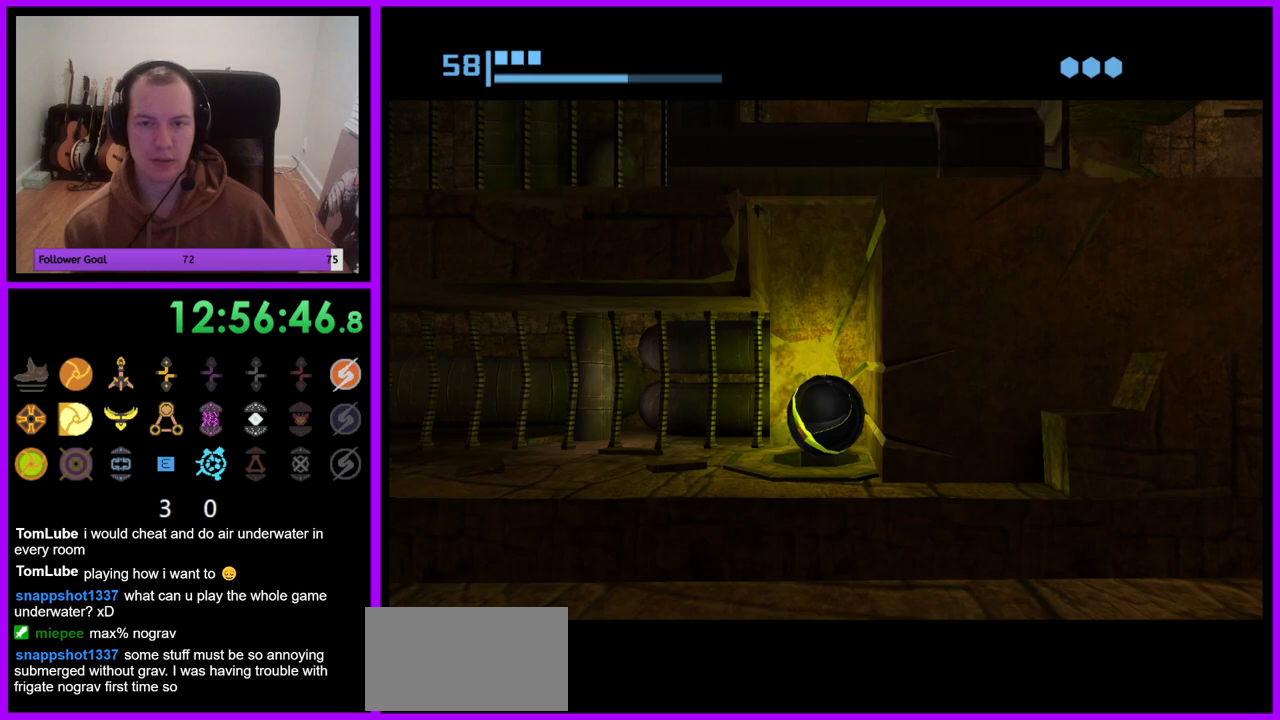
{"dt_ms": 500, "buttons": [], "left_stick": "center", "right_stick": "center", "events": []}
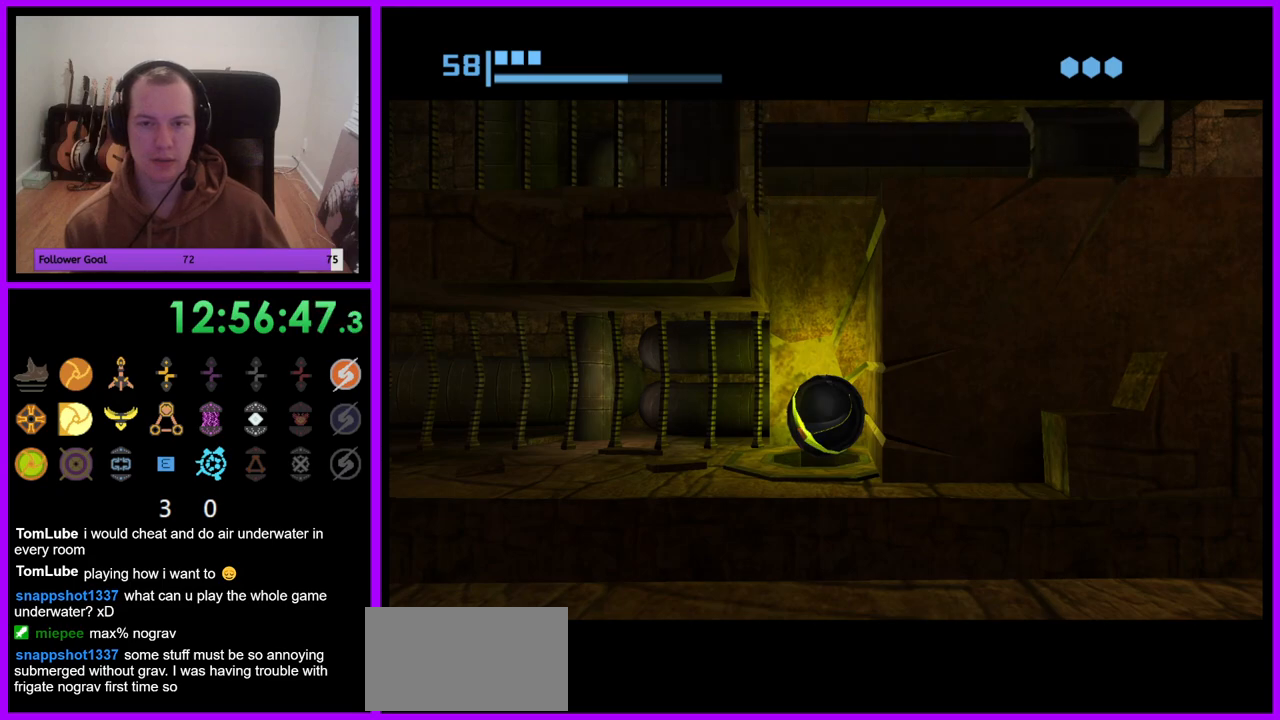
{"dt_ms": 500, "buttons": ["A"], "left_stick": "center", "right_stick": "center", "events": [[417, "A", "down"]]}
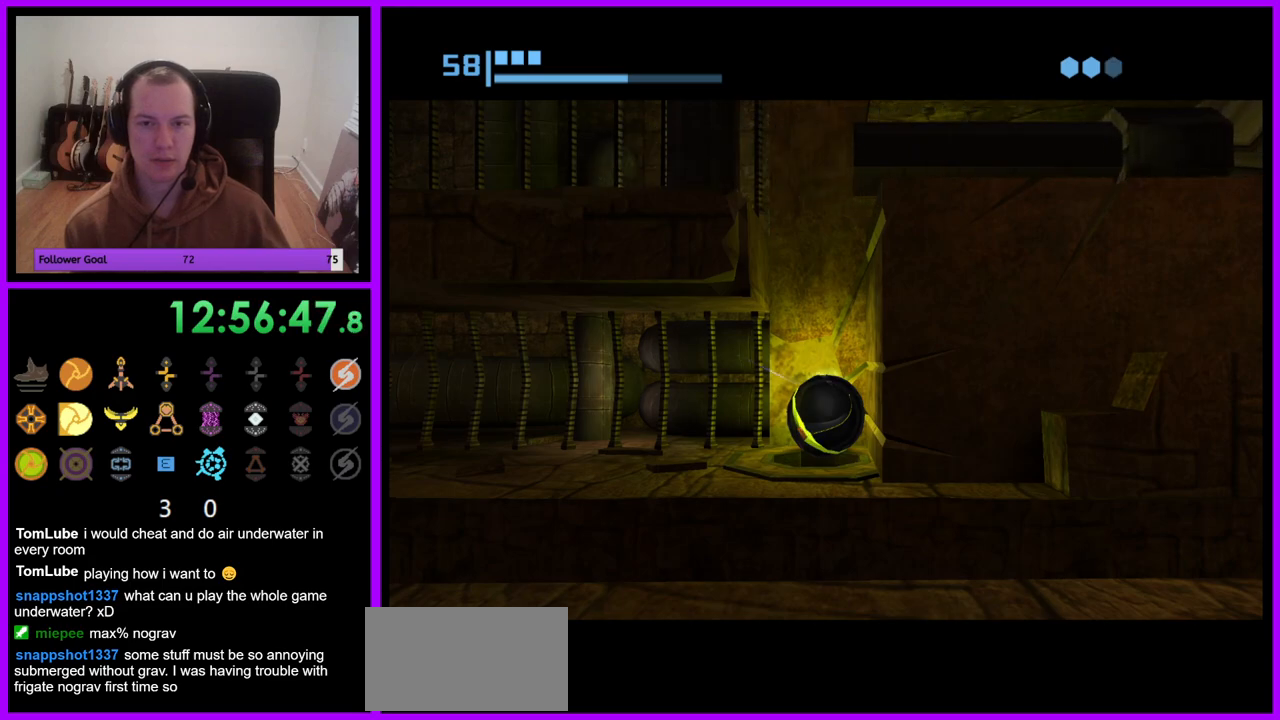
{"dt_ms": 500, "buttons": [], "left_stick": "center", "right_stick": "center", "events": [[17, "A", "up"]]}
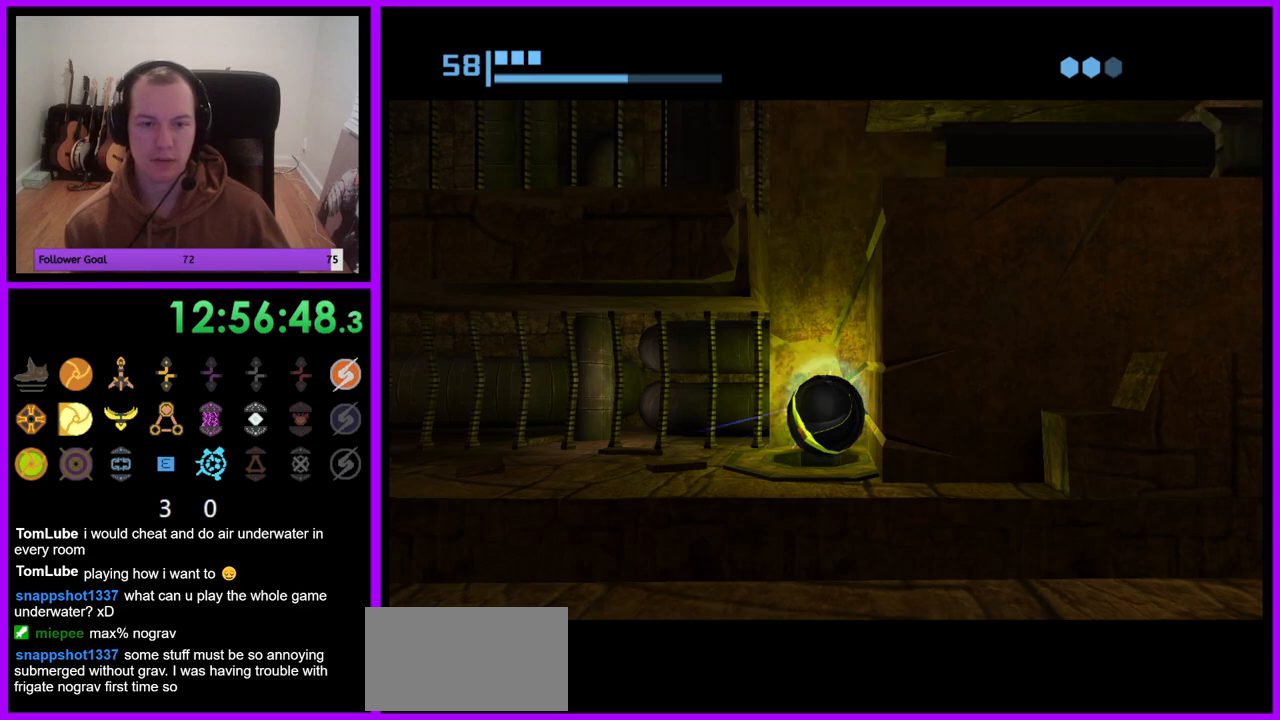
{"dt_ms": 500, "buttons": ["A"], "left_stick": "center", "right_stick": "center", "events": [[433, "A", "down"]]}
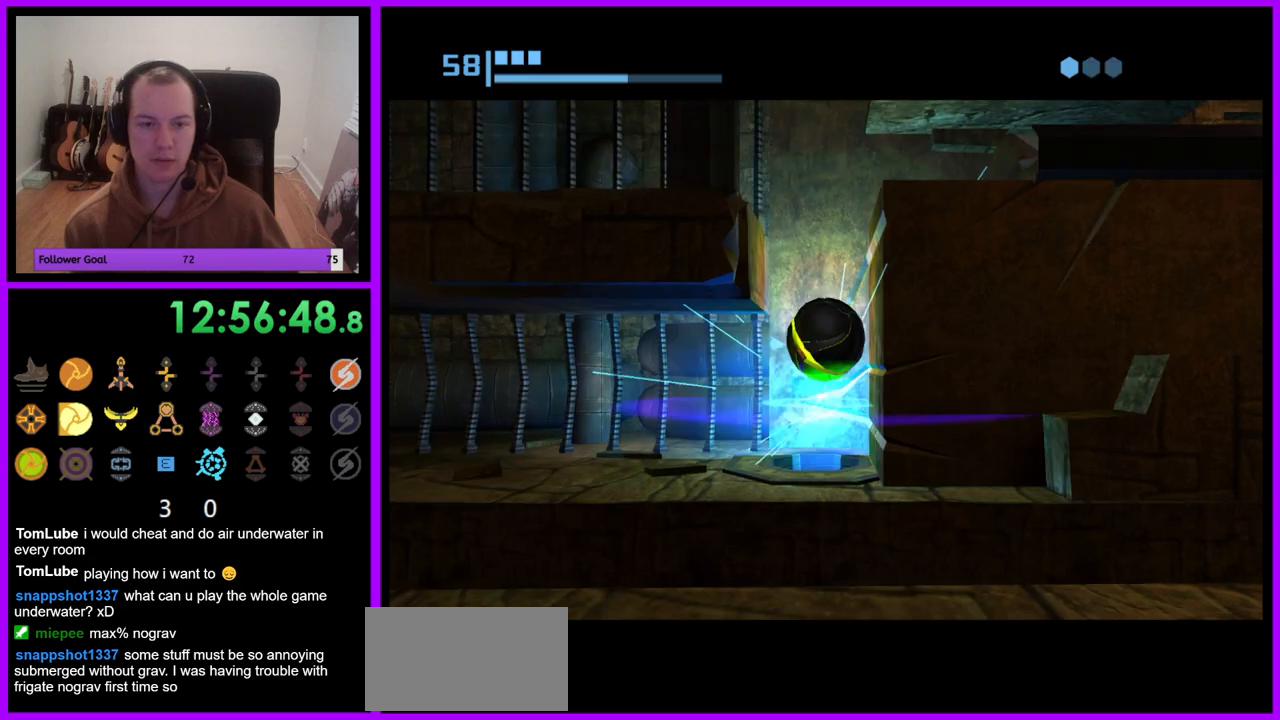
{"dt_ms": 500, "buttons": [], "left_stick": "center", "right_stick": "center", "events": [[50, "A", "up"], [233, "A", "down"], [317, "A", "up"]]}
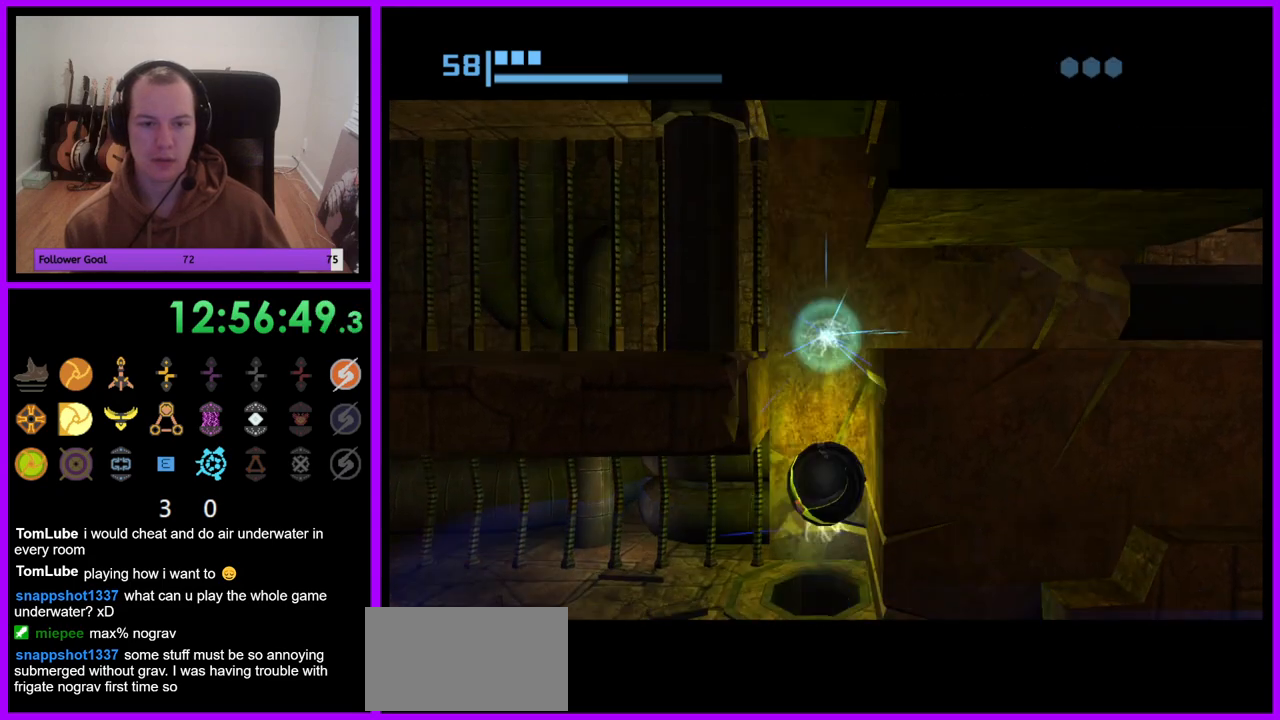
{"dt_ms": 500, "buttons": [], "left_stick": "center", "right_stick": "center", "events": []}
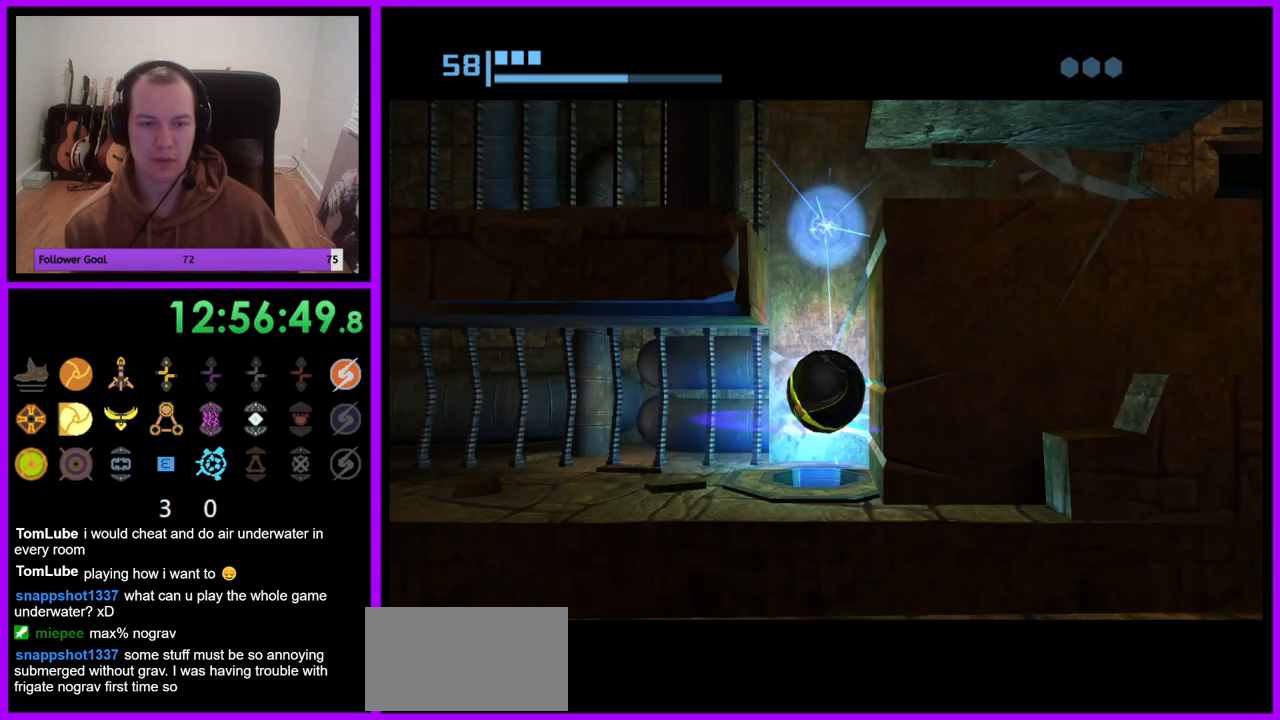
{"dt_ms": 500, "buttons": [], "left_stick": "center", "right_stick": "center", "events": []}
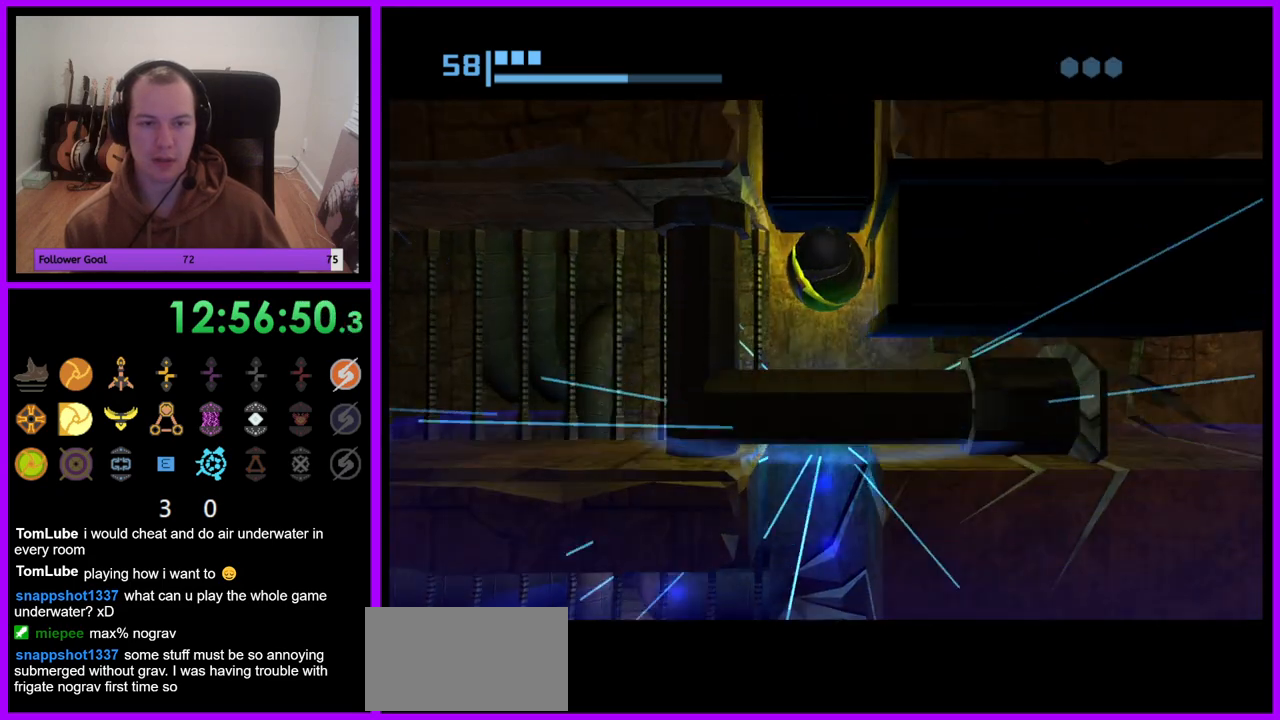
{"dt_ms": 500, "buttons": ["A"], "left_stick": "center", "right_stick": "center", "events": [[150, "left_stick", "right"], [267, "left_stick", "center"], [450, "A", "down"]]}
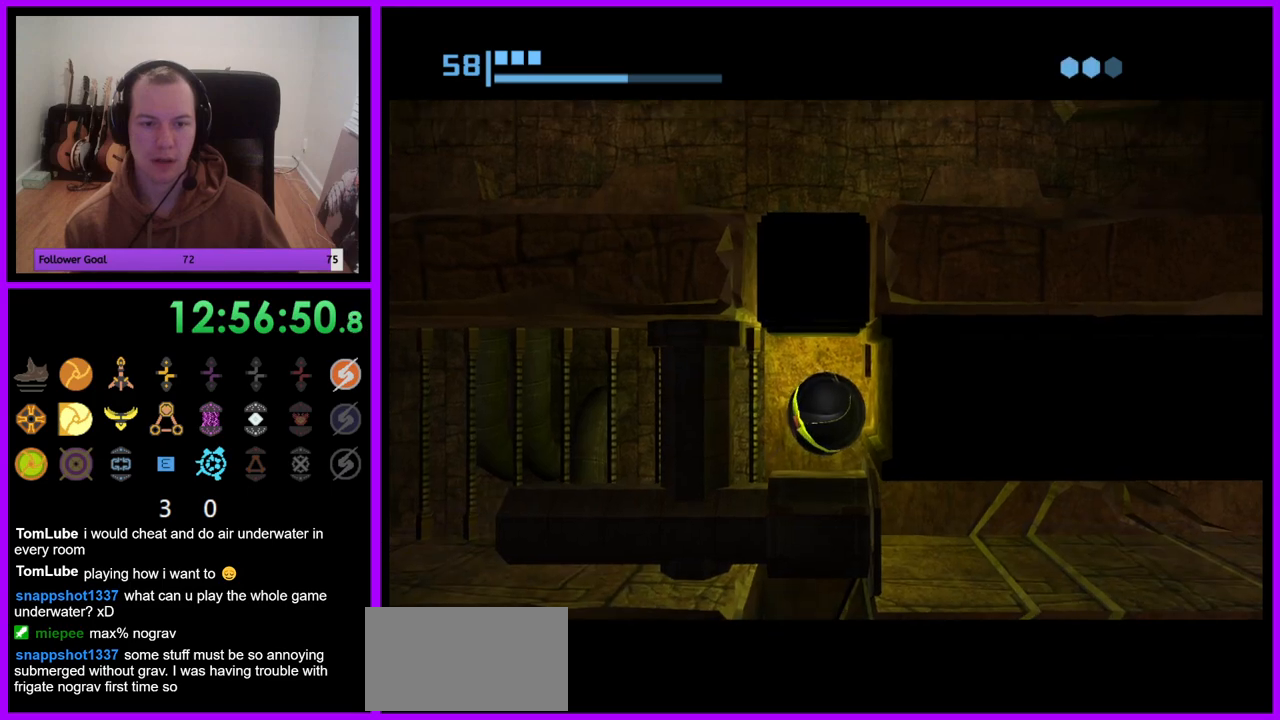
{"dt_ms": 500, "buttons": [], "left_stick": "right", "right_stick": "center", "events": [[33, "A", "up"], [183, "A", "down"], [250, "A", "up"], [317, "A", "down"], [400, "A", "up"], [467, "left_stick", "right"]]}
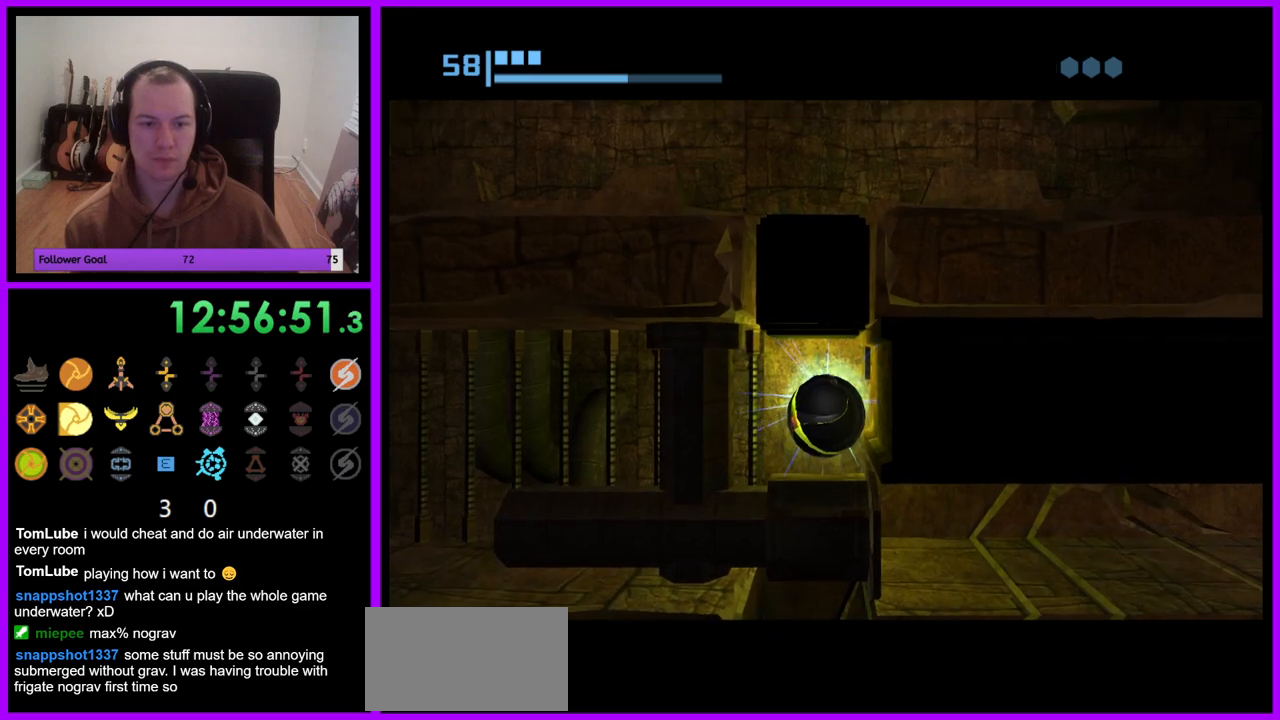
{"dt_ms": 500, "buttons": [], "left_stick": "right", "right_stick": "center", "events": []}
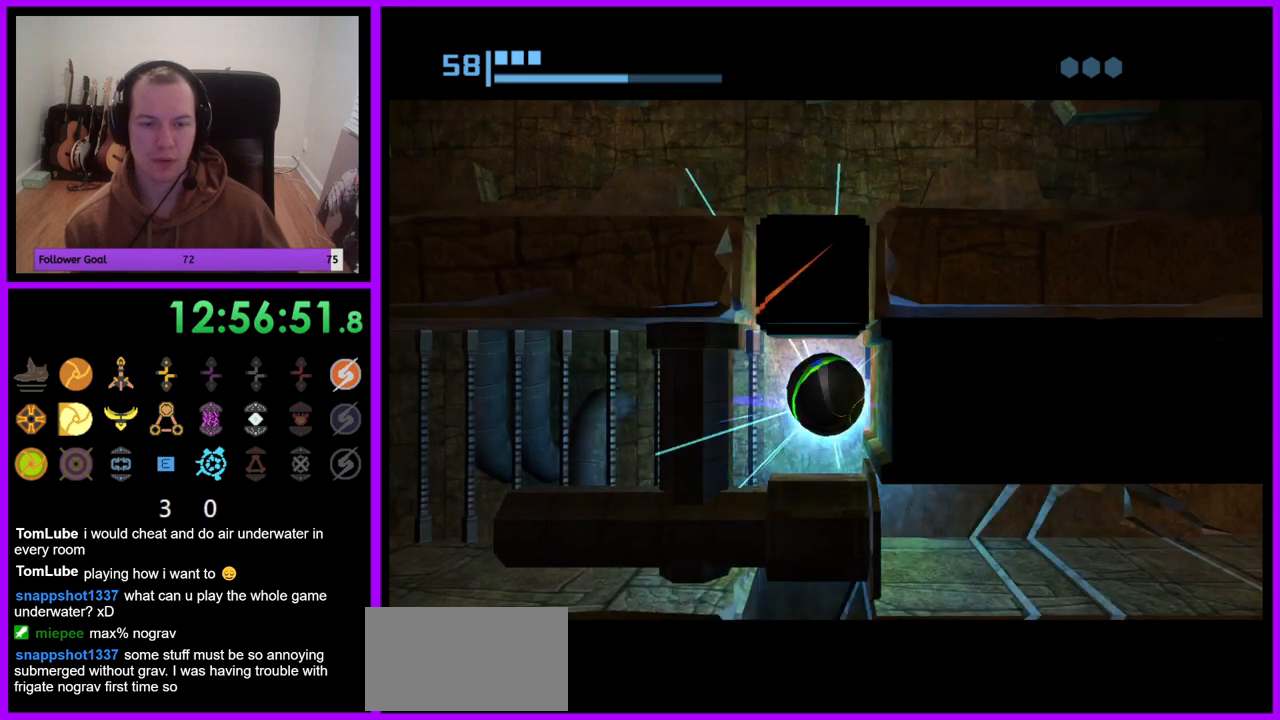
{"dt_ms": 500, "buttons": [], "left_stick": "right", "right_stick": "center", "events": []}
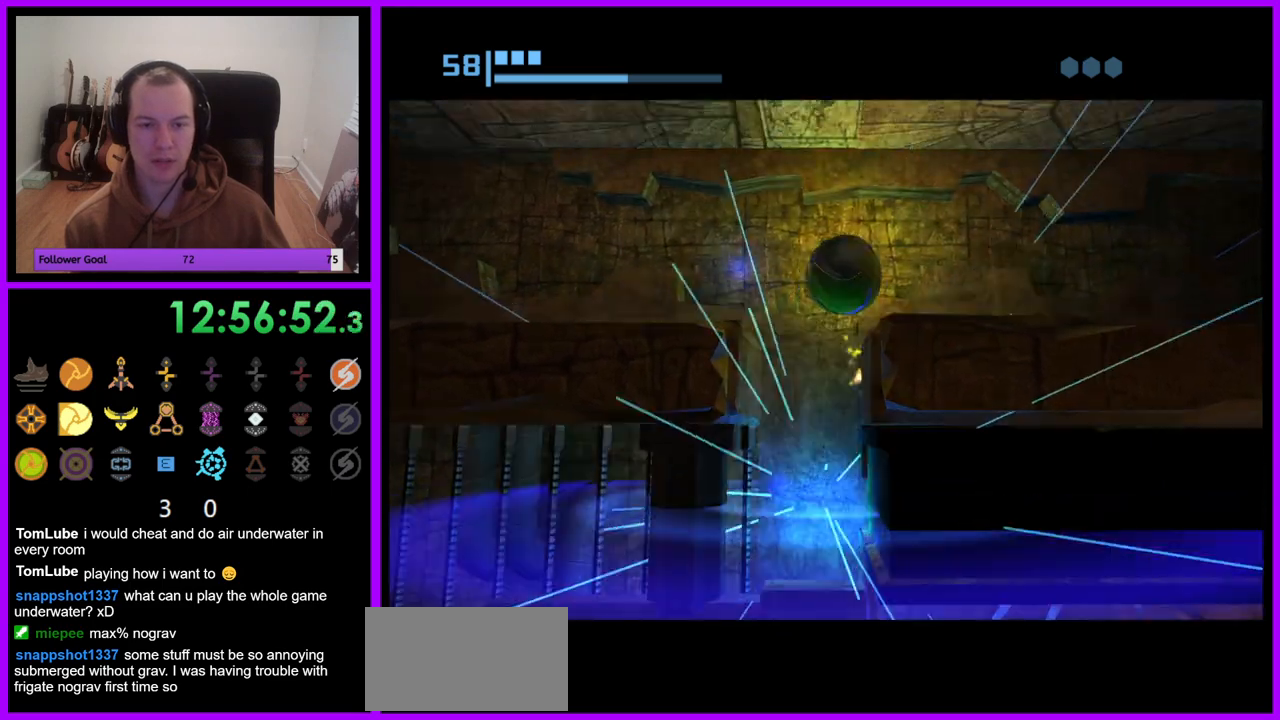
{"dt_ms": 1000, "buttons": [], "left_stick": "center", "right_stick": "center", "events": [[283, "left_stick", "center"], [350, "left_stick", "left"], [517, "left_stick", "center"]]}
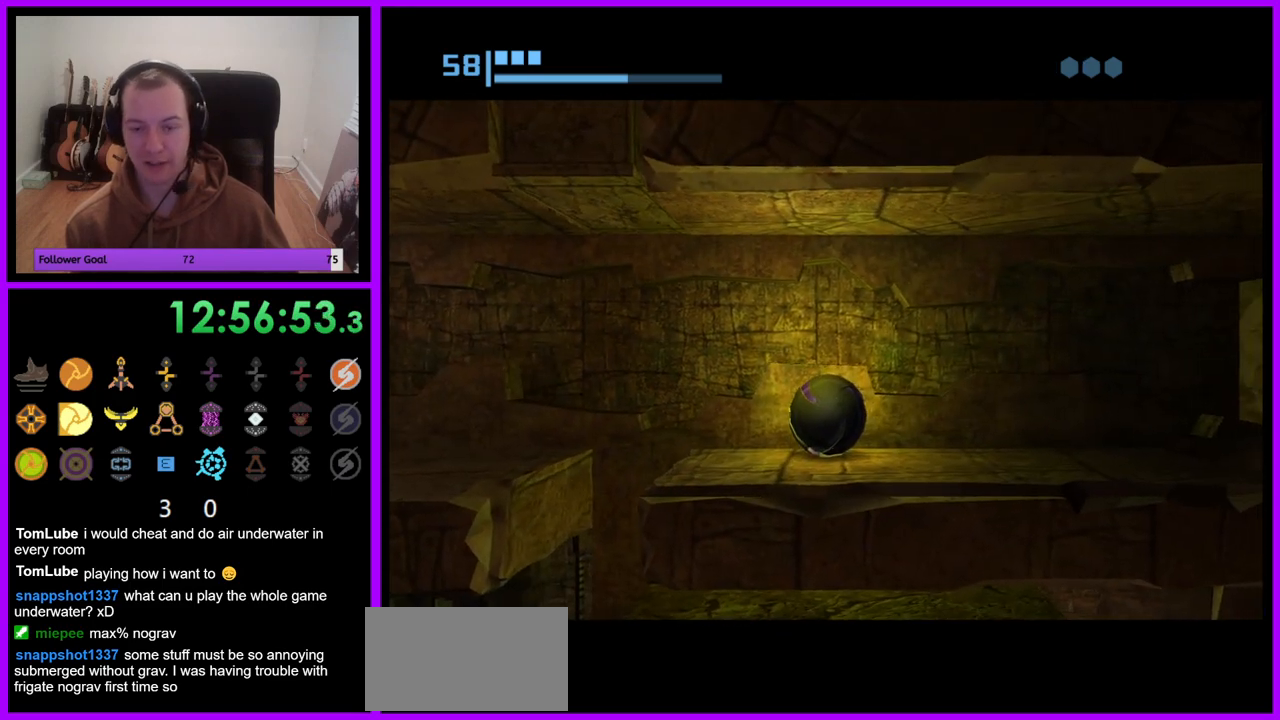
{"dt_ms": 500, "buttons": [], "left_stick": "center", "right_stick": "center", "events": []}
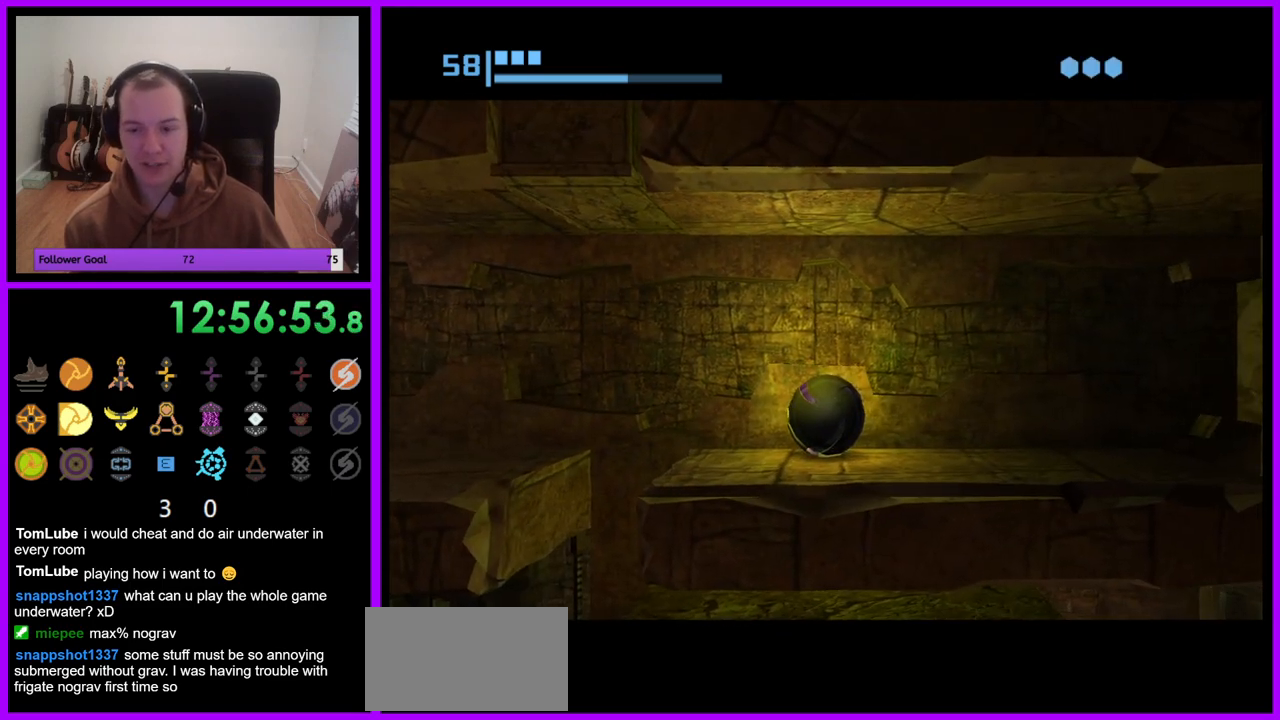
{"dt_ms": 1000, "buttons": [], "left_stick": "right", "right_stick": "center", "events": [[233, "left_stick", "down"], [383, "left_stick", "center"], [500, "left_stick", "up"], [633, "left_stick", "center"], [717, "left_stick", "left"], [850, "left_stick", "center"], [933, "left_stick", "right"]]}
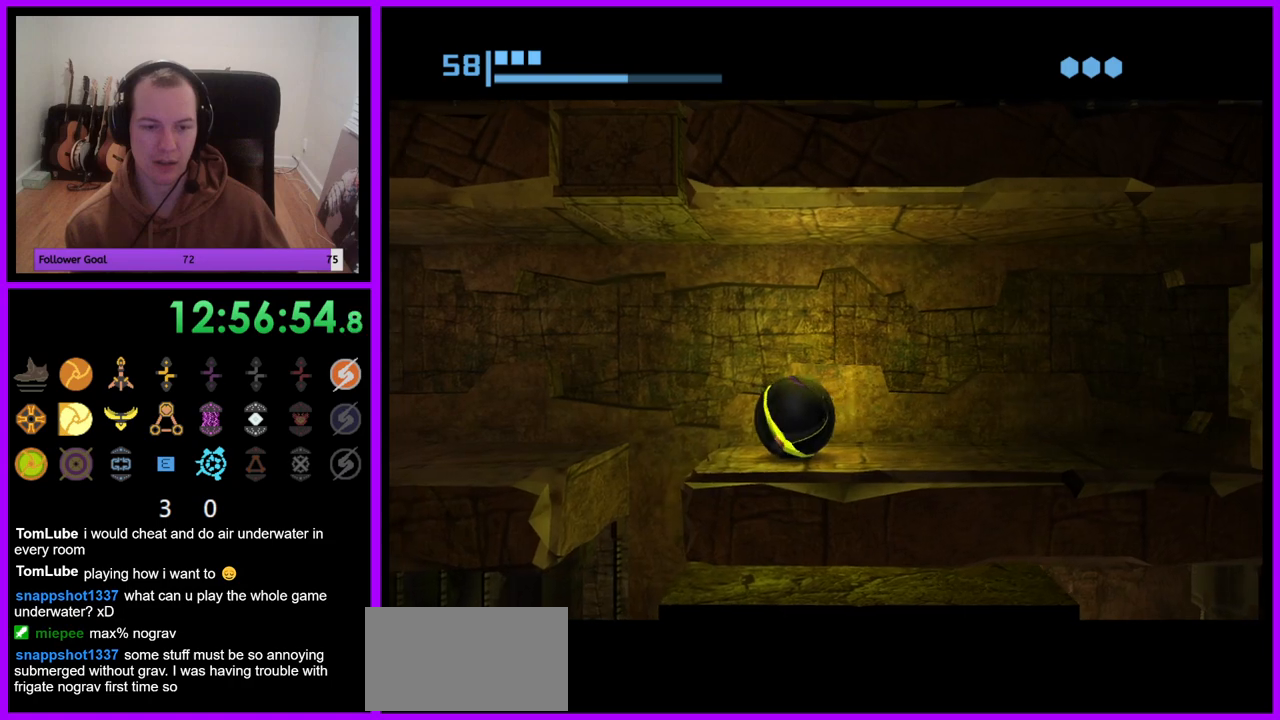
{"dt_ms": 500, "buttons": [], "left_stick": "center", "right_stick": "center", "events": [[33, "left_stick", "up"], [83, "left_stick", "left"], [217, "left_stick", "down"], [267, "left_stick", "right"], [383, "left_stick", "left"], [500, "left_stick", "center"]]}
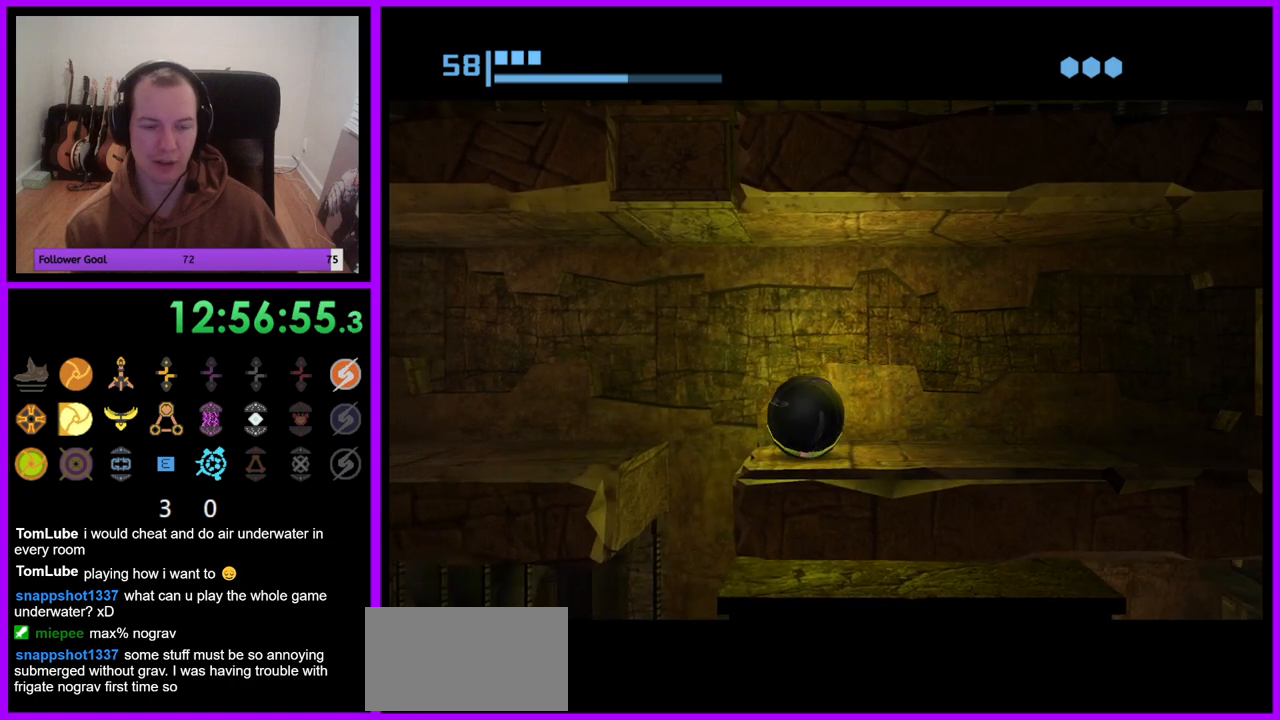
{"dt_ms": 500, "buttons": [], "left_stick": "left", "right_stick": "center", "events": [[50, "left_stick", "right"], [200, "left_stick", "left"], [317, "left_stick", "right"], [417, "left_stick", "center"], [483, "left_stick", "left"]]}